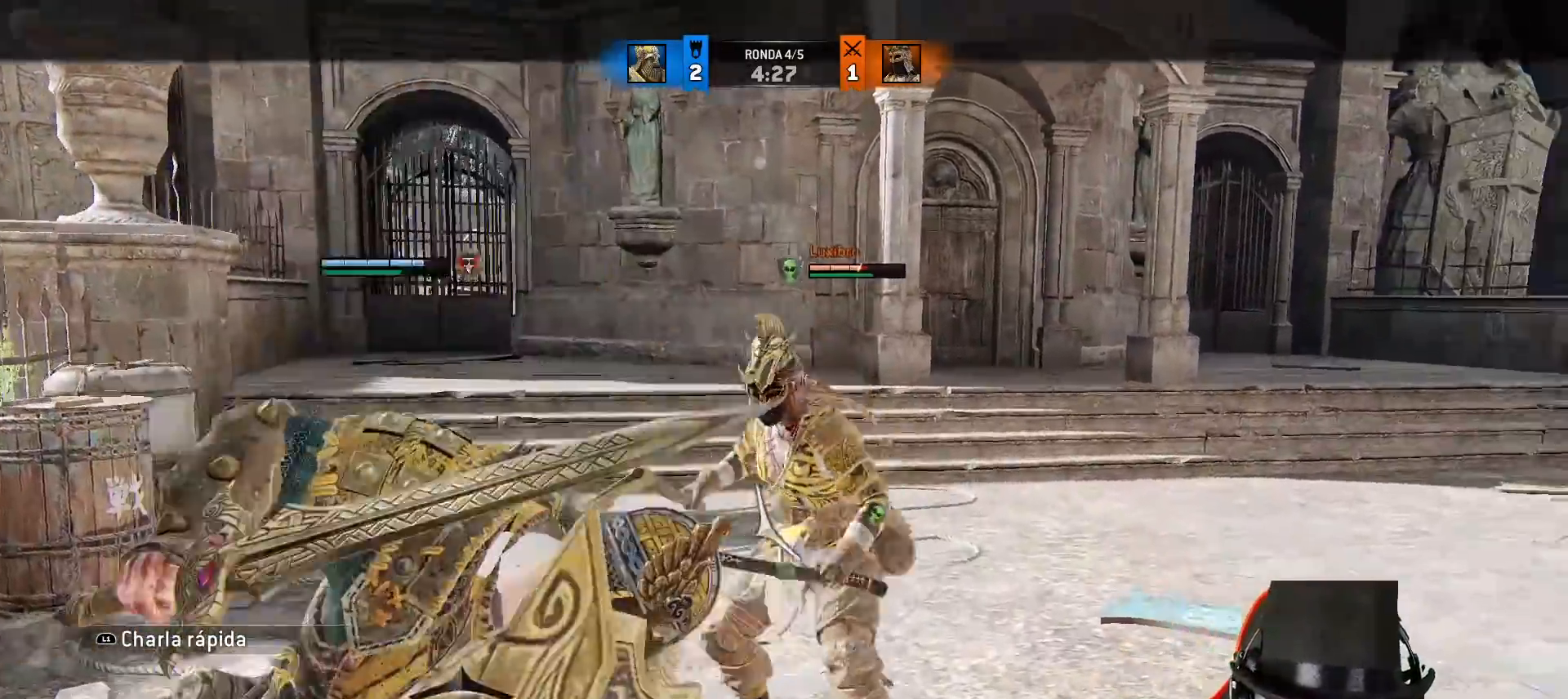
Gameplay with a controller (PlayStation layout); each line is a JSON object with the inputs held at the frame after it. "events" lists button and stick changes between this image and that frame as [ms after this image, input, new state], when the widget could be followed in between.
{"buttons": ["SQUARE", "L2", "L3"], "left_stick": "left", "right_stick": "center", "events": []}
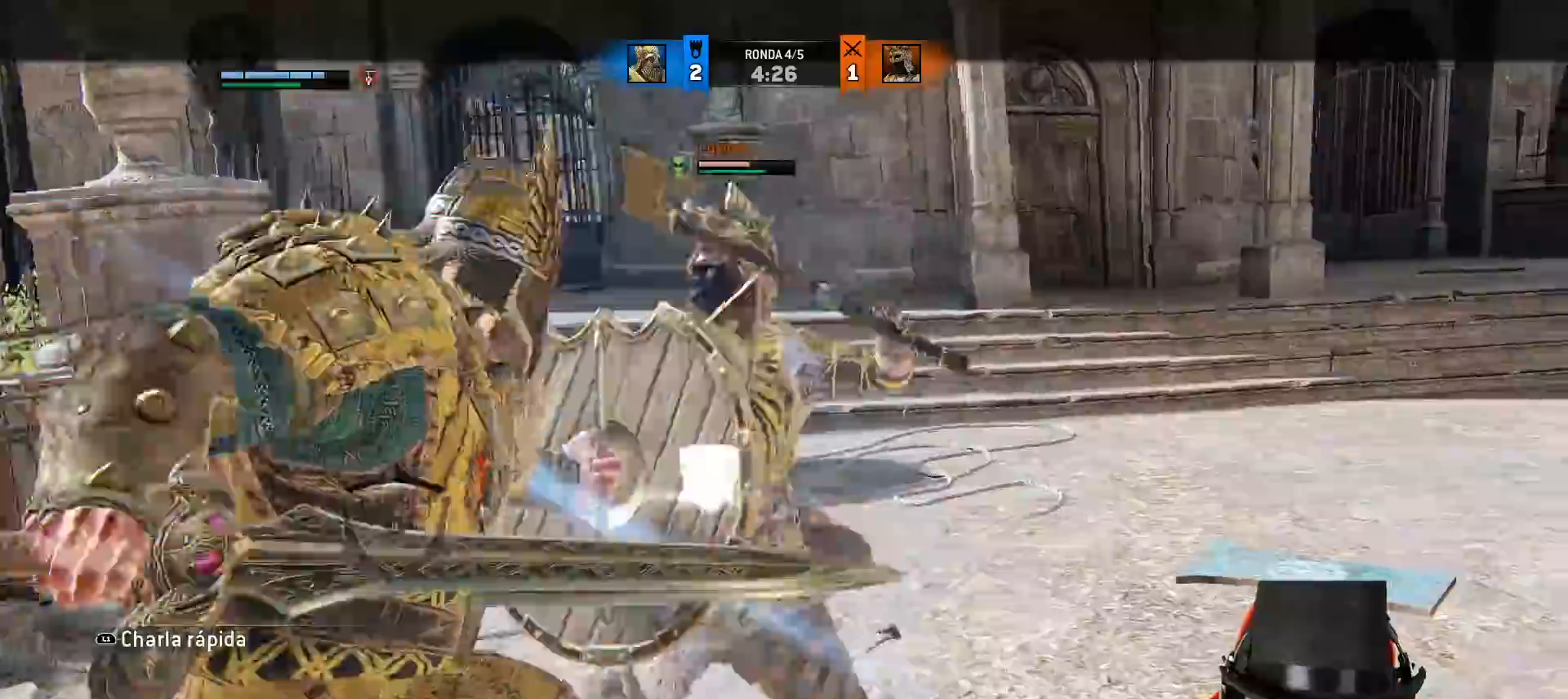
{"buttons": ["L2"], "left_stick": "left", "right_stick": "center", "events": [[317, "L3", "up"], [433, "SQUARE", "up"]]}
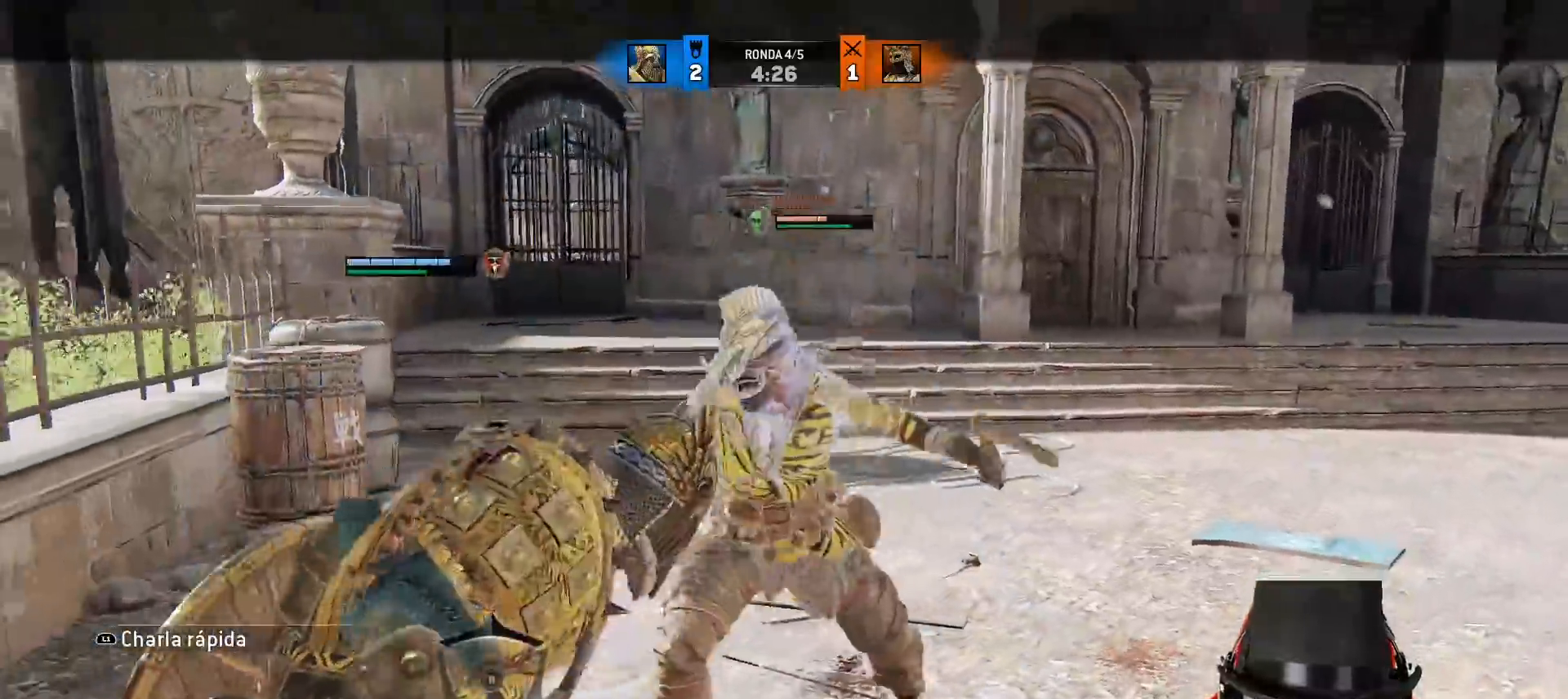
{"buttons": ["L2"], "left_stick": "up-right", "right_stick": "down-left", "events": [[67, "left_stick", "down"], [183, "right_stick", "down-left"], [283, "left_stick", "up-right"]]}
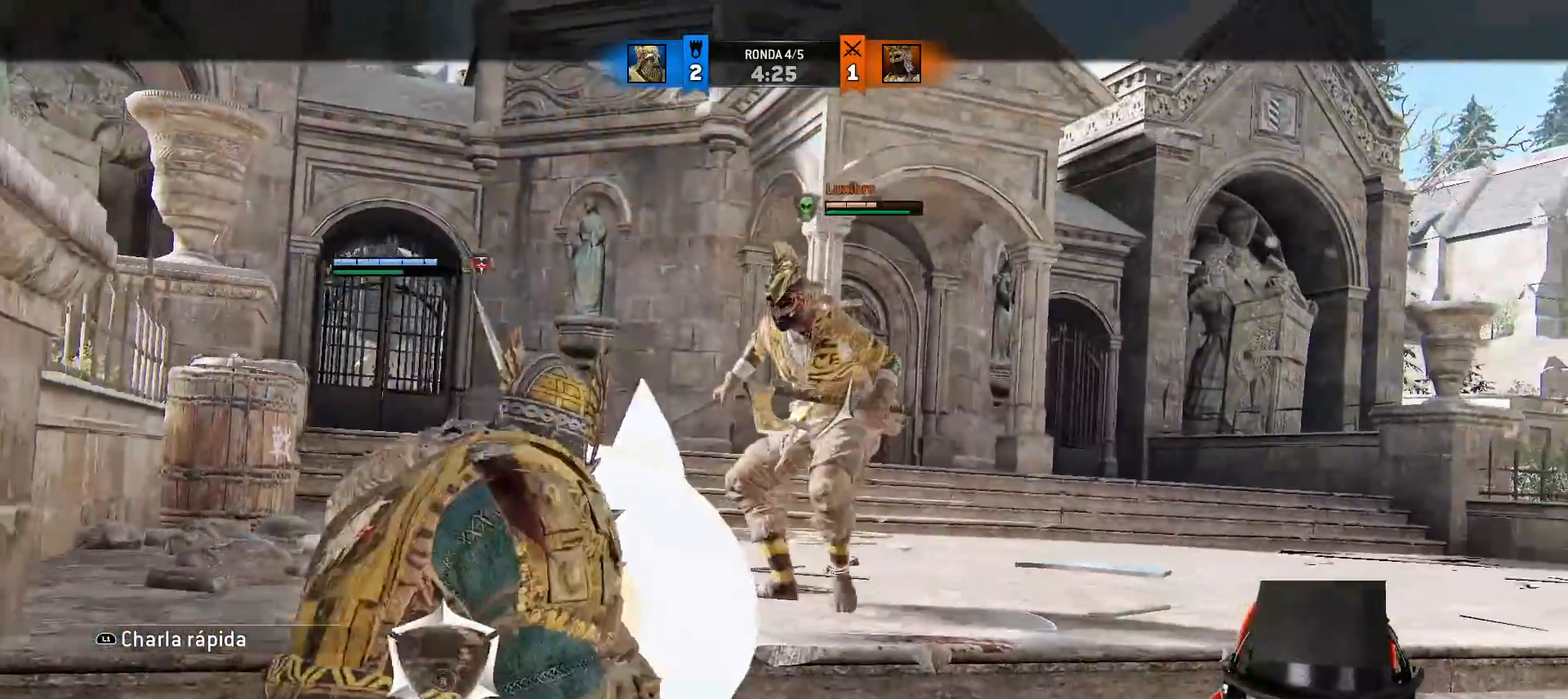
{"buttons": ["CROSS", "L2"], "left_stick": "up", "right_stick": "center"}